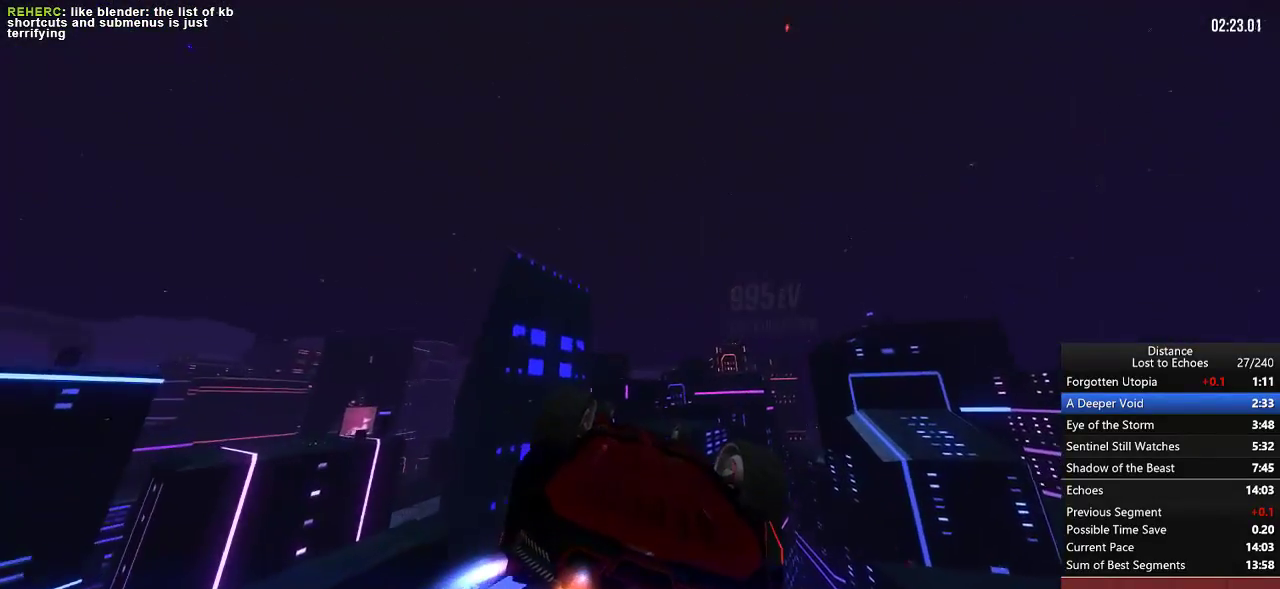
Gameplay with a controller (Xbox layout); each line is a JSON object with the inputs held at the frame after it. "events" lists button and stick changes between this image and that frame as [ms after this image, input, new state], when the widget could be followed in between. Not read: L1 L3 R1 R3.
{"buttons": [], "left_stick": "center", "right_stick": "center", "events": [[17, "right_stick", "center"]]}
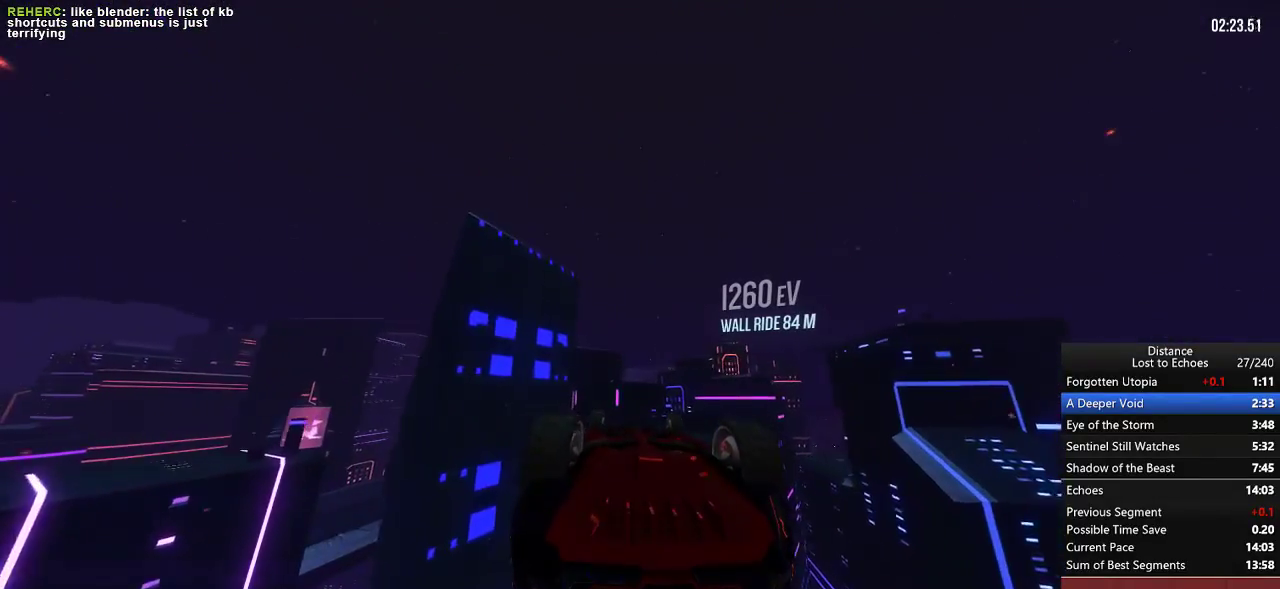
{"buttons": [], "left_stick": "center", "right_stick": "center", "events": [[100, "right_stick", "up-right"], [167, "right_stick", "center"]]}
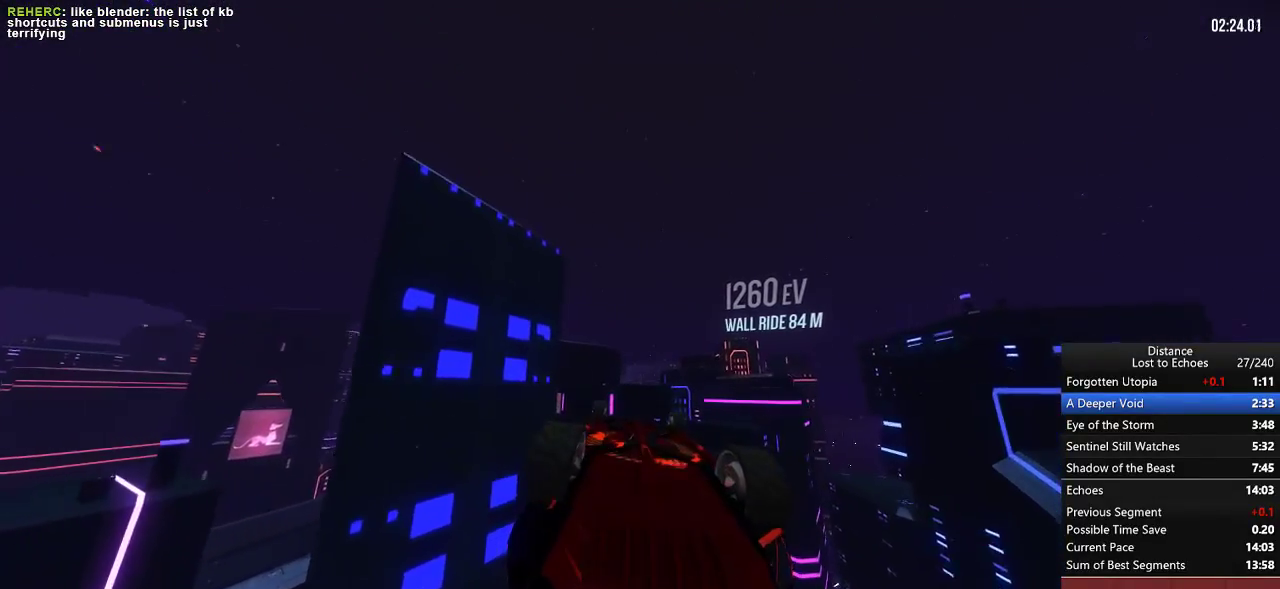
{"buttons": [], "left_stick": "center", "right_stick": "center", "events": [[300, "right_stick", "left"], [350, "right_stick", "center"]]}
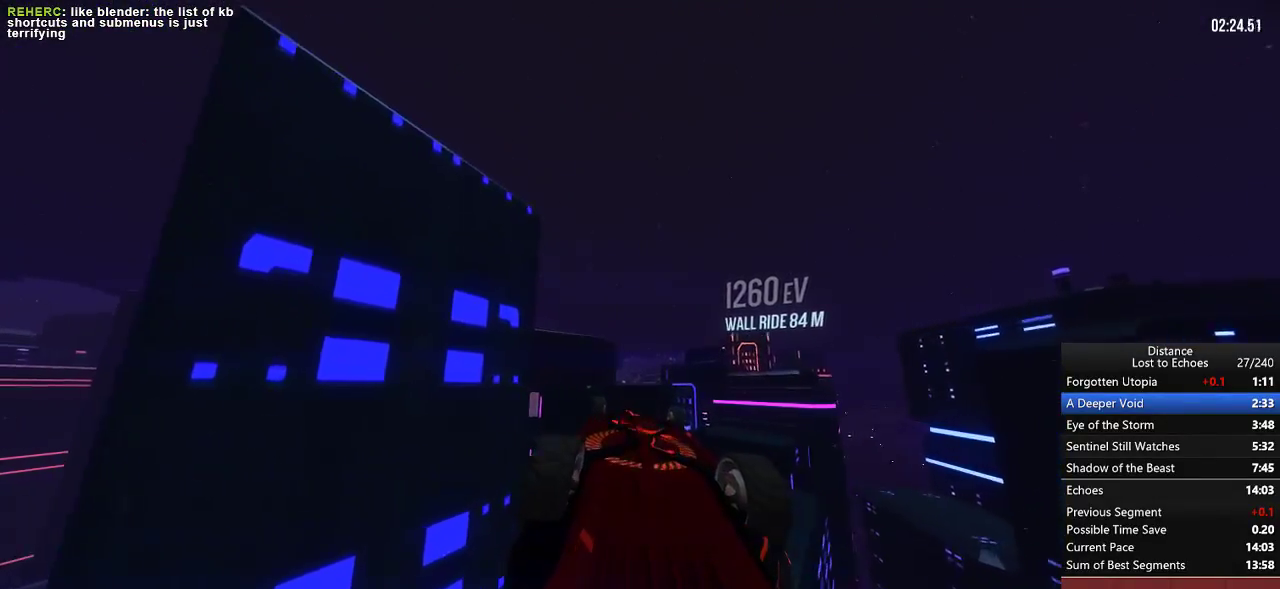
{"buttons": [], "left_stick": "center", "right_stick": "center", "events": [[100, "right_stick", "down-left"], [150, "right_stick", "center"]]}
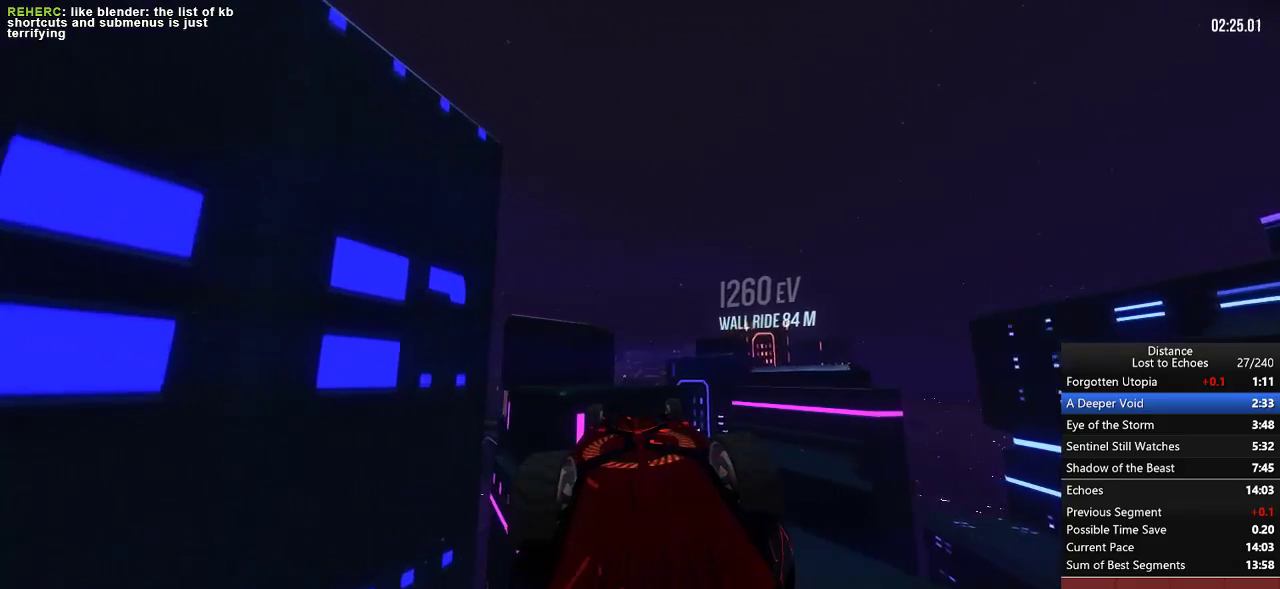
{"buttons": [], "left_stick": "center", "right_stick": "left", "events": [[267, "right_stick", "left"]]}
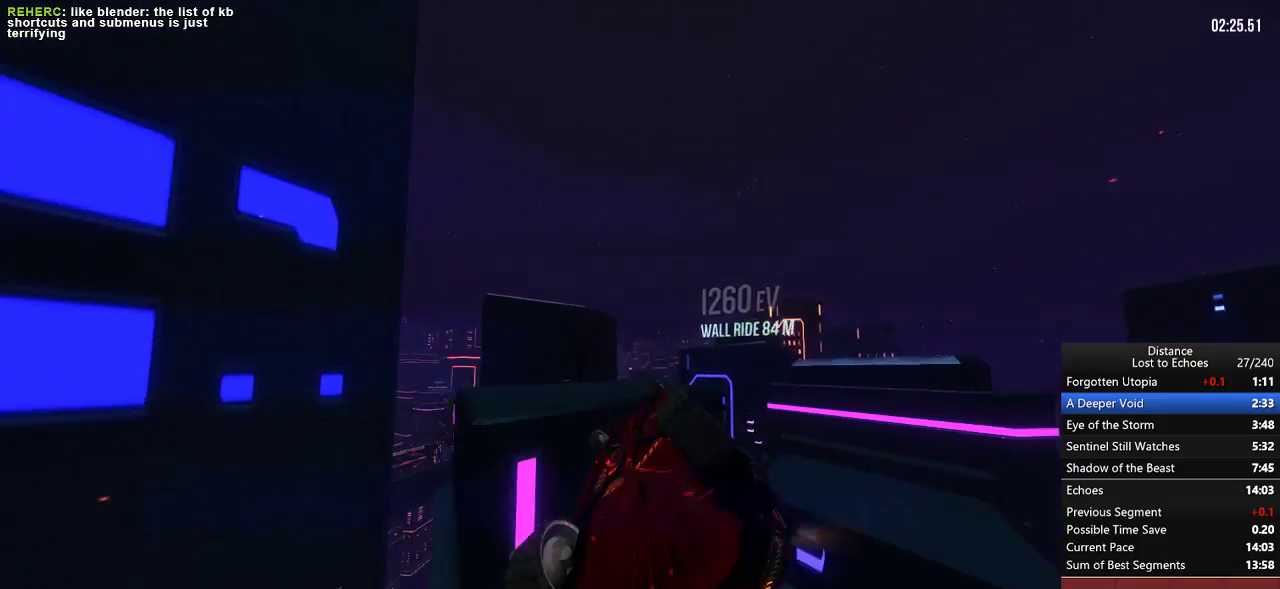
{"buttons": [], "left_stick": "center", "right_stick": "center", "events": [[250, "right_stick", "right"], [433, "right_stick", "center"]]}
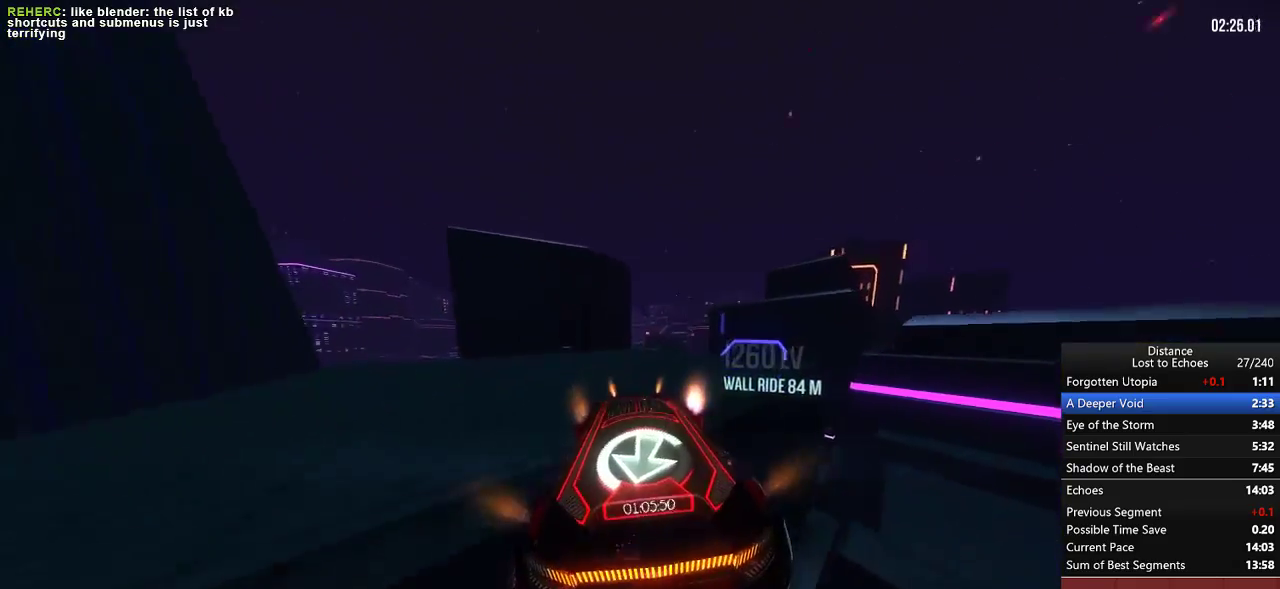
{"buttons": [], "left_stick": "center", "right_stick": "center", "events": [[17, "right_stick", "down-right"], [117, "right_stick", "center"]]}
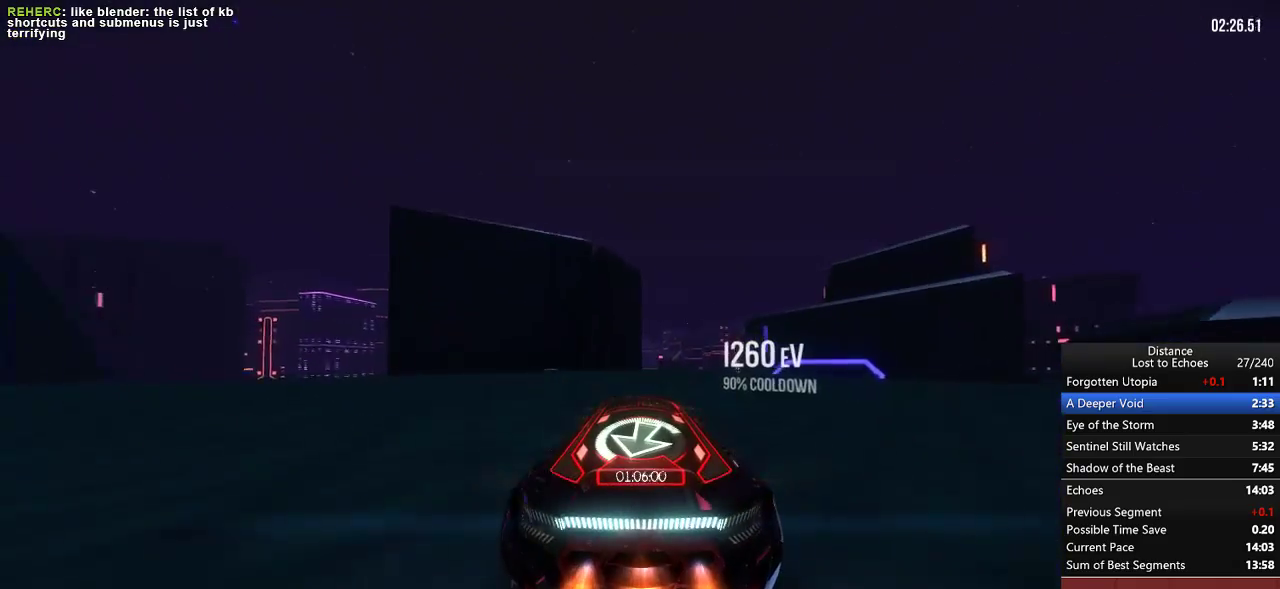
{"buttons": ["X"], "left_stick": "center", "right_stick": "left", "events": [[417, "right_stick", "left"], [433, "X", "down"]]}
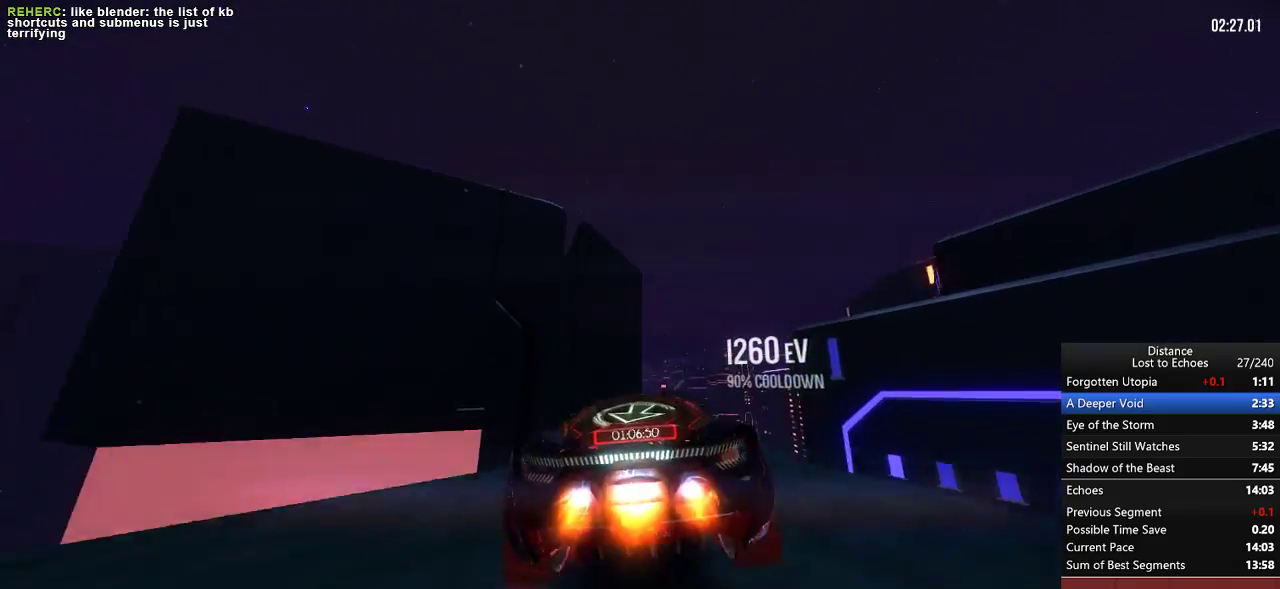
{"buttons": [], "left_stick": "center", "right_stick": "down-right", "events": [[100, "X", "up"], [333, "right_stick", "down-left"], [400, "right_stick", "down-right"]]}
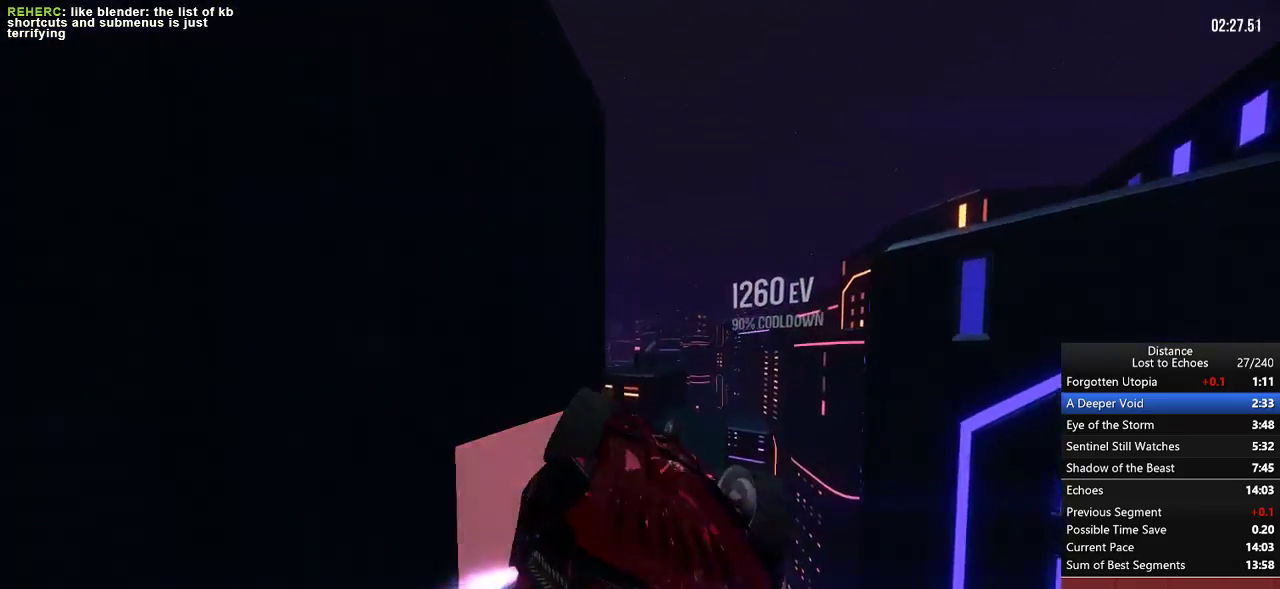
{"buttons": [], "left_stick": "center", "right_stick": "center", "events": [[50, "right_stick", "center"], [167, "right_stick", "up"], [267, "right_stick", "center"]]}
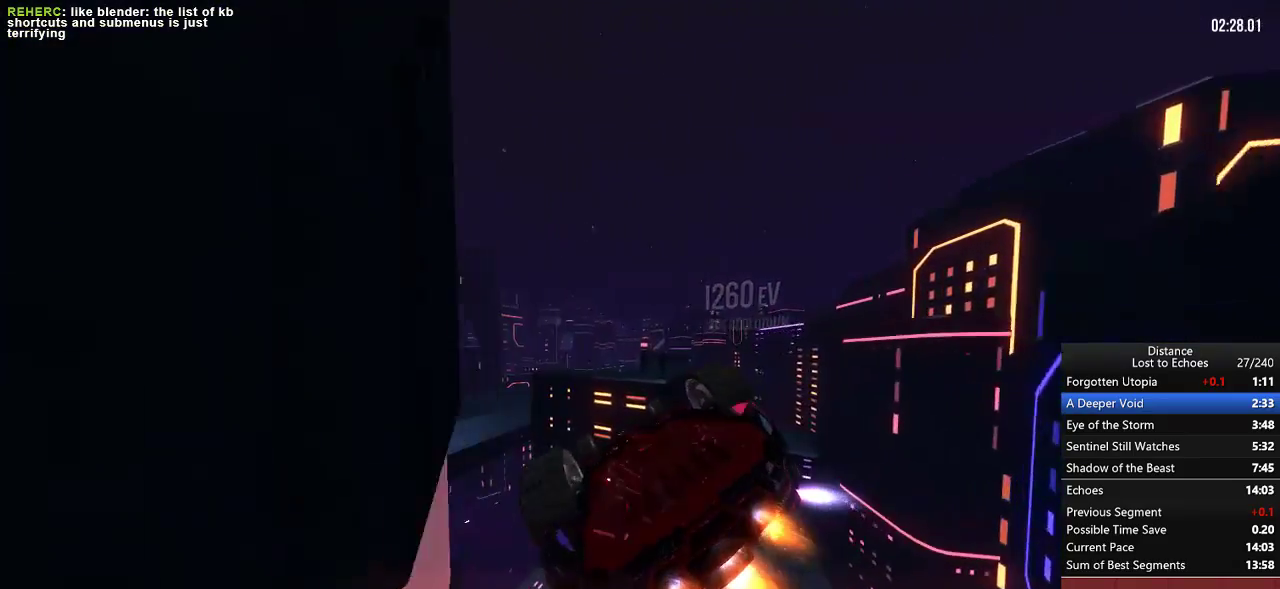
{"buttons": [], "left_stick": "center", "right_stick": "center", "events": []}
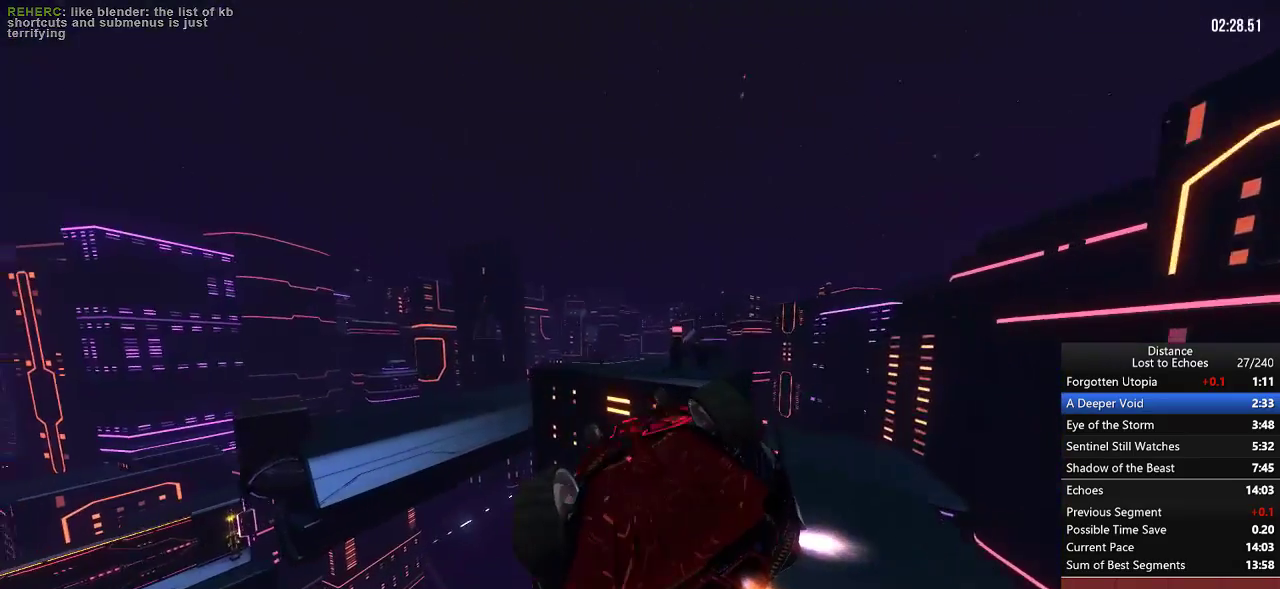
{"buttons": [], "left_stick": "center", "right_stick": "left", "events": [[400, "right_stick", "left"]]}
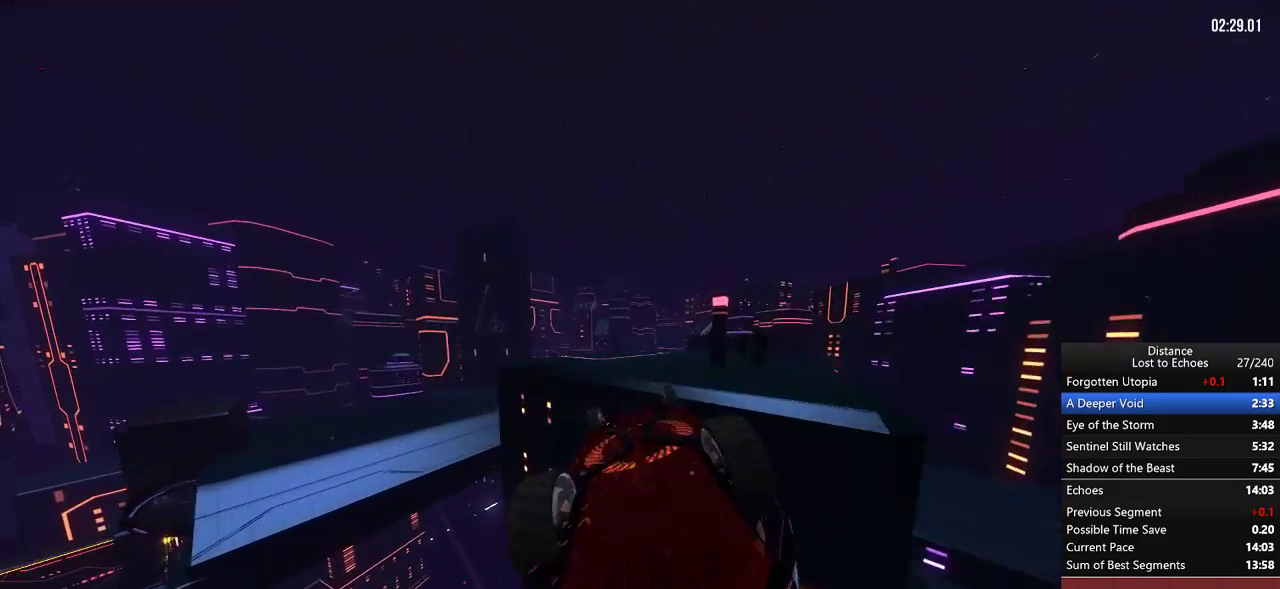
{"buttons": [], "left_stick": "center", "right_stick": "right", "events": [[433, "right_stick", "right"]]}
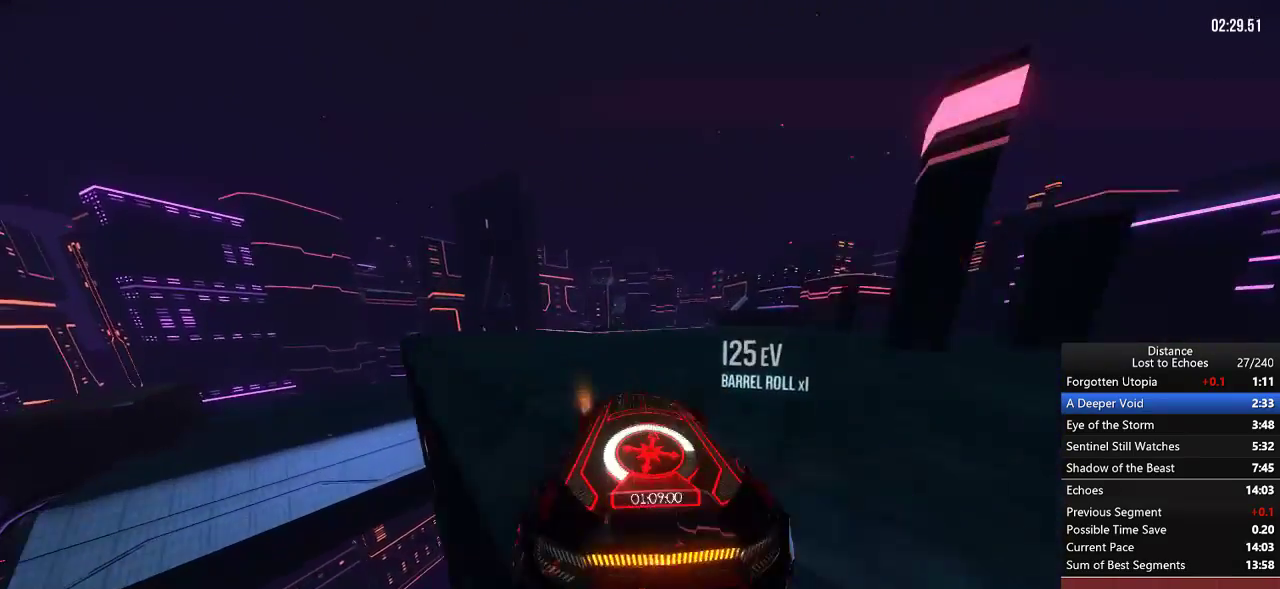
{"buttons": [], "left_stick": "center", "right_stick": "center", "events": [[100, "right_stick", "center"]]}
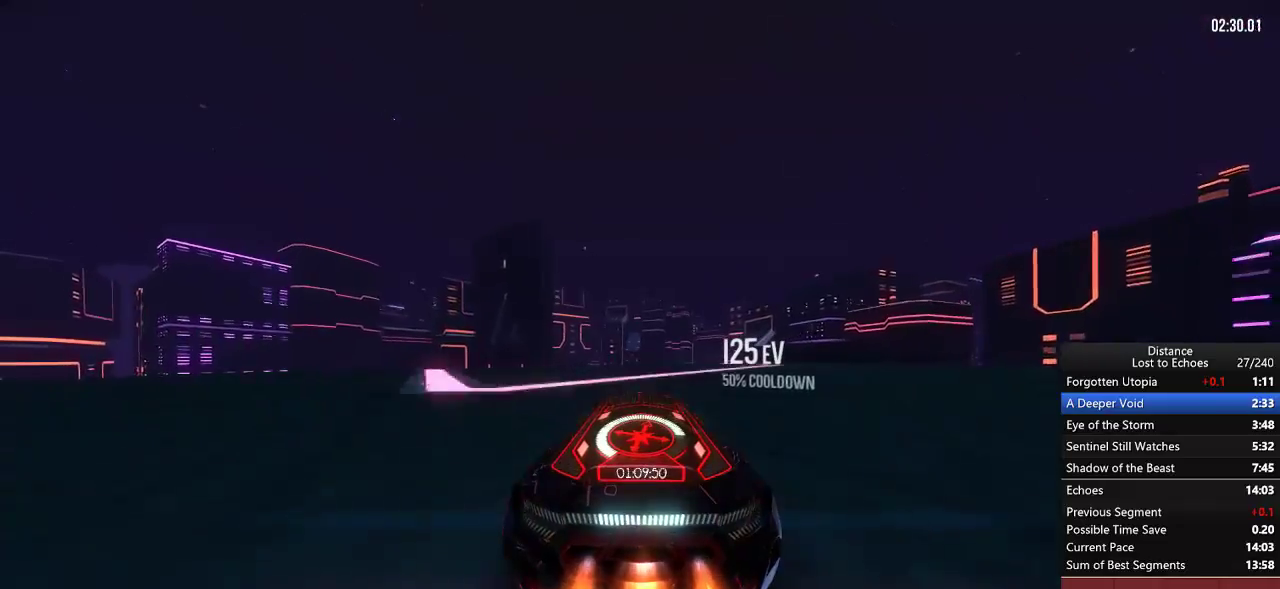
{"buttons": [], "left_stick": "center", "right_stick": "center", "events": []}
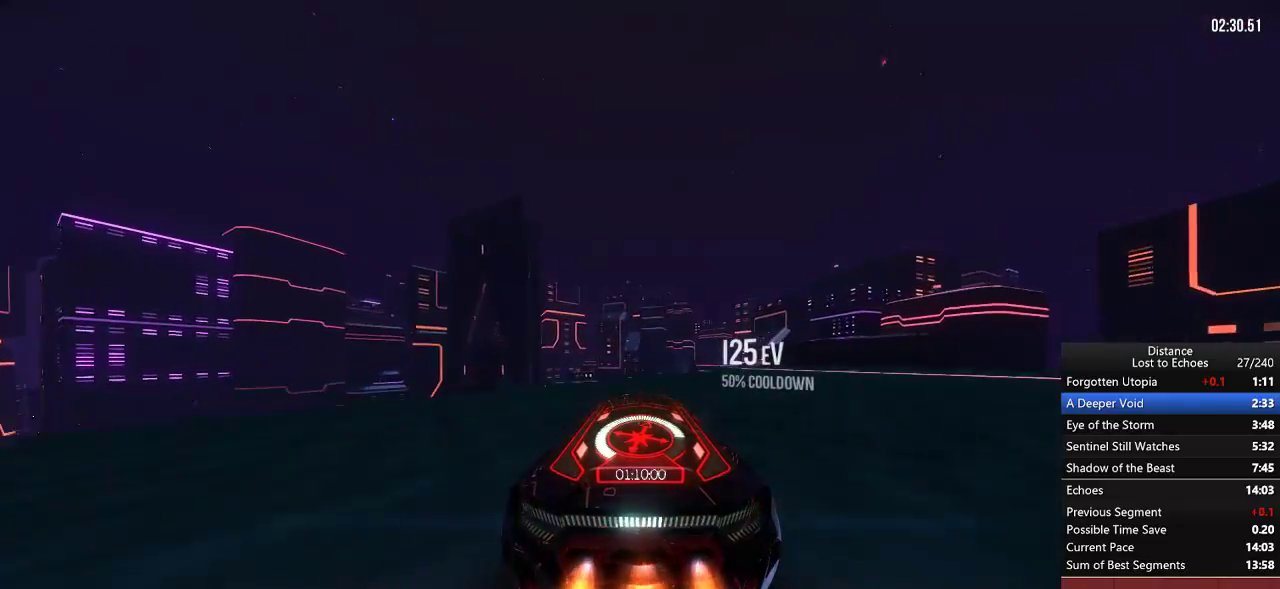
{"buttons": [], "left_stick": "center", "right_stick": "left", "events": [[267, "right_stick", "up-left"], [333, "right_stick", "left"]]}